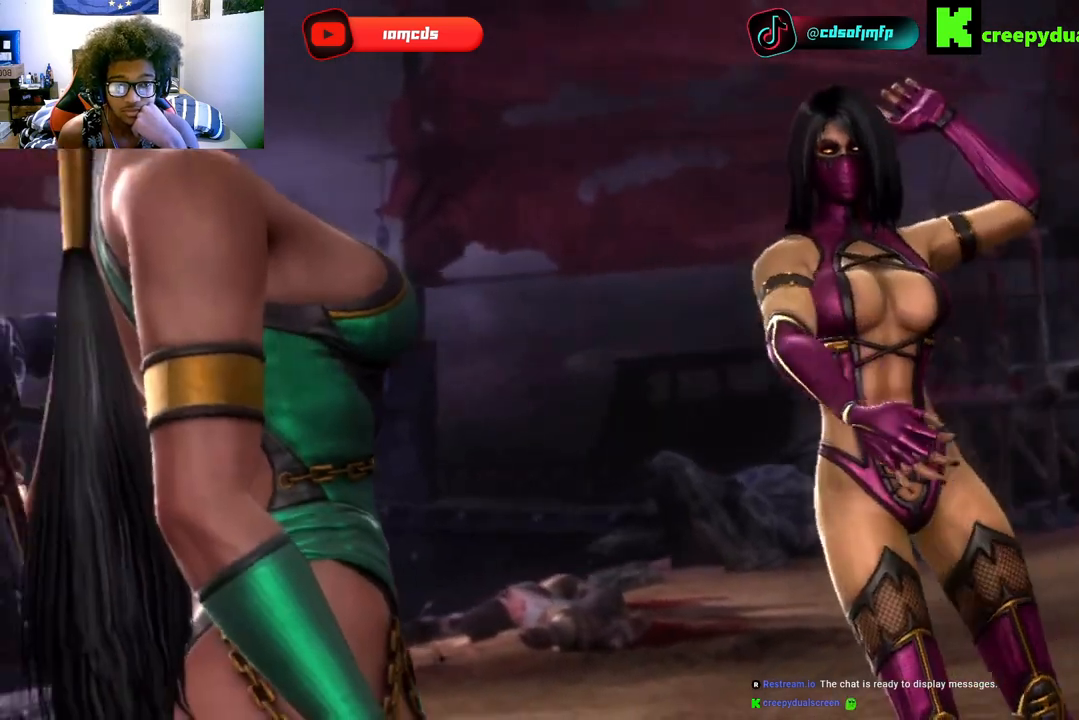
Gameplay with a controller (Xbox layout); each line is a JSON object with the inputs held at the frame after it (dt_ms = milliseconds from this image to that frame). "events" lists button and stick changes between this image and that frame as [ms after this image, input, new state], when the widget could be followed in between. Not read: A L3 R3 X.
{"dt_ms": 500, "buttons": ["DPAD_UP", "DPAD_LEFT"], "left_stick": "center", "right_stick": "center", "events": [[333, "DPAD_UP", "down"], [367, "DPAD_LEFT", "down"]]}
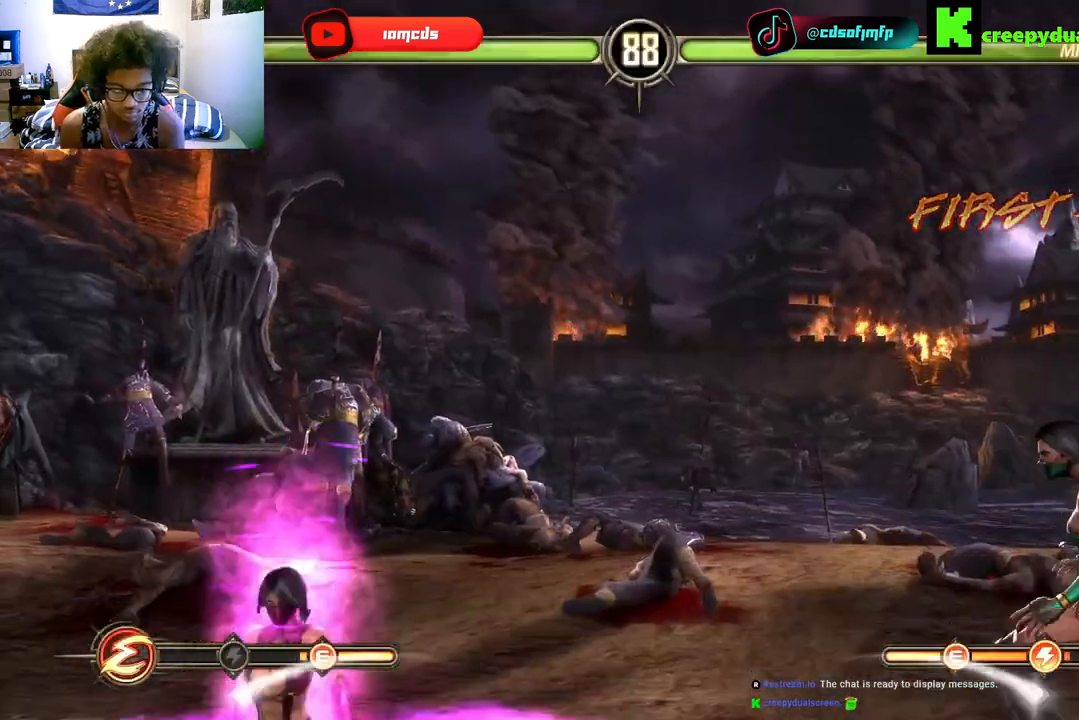
{"dt_ms": 500, "buttons": ["DPAD_DOWN"], "left_stick": "center", "right_stick": "center", "events": [[133, "DPAD_UP", "up"], [433, "DPAD_DOWN", "down"], [433, "DPAD_LEFT", "up"]]}
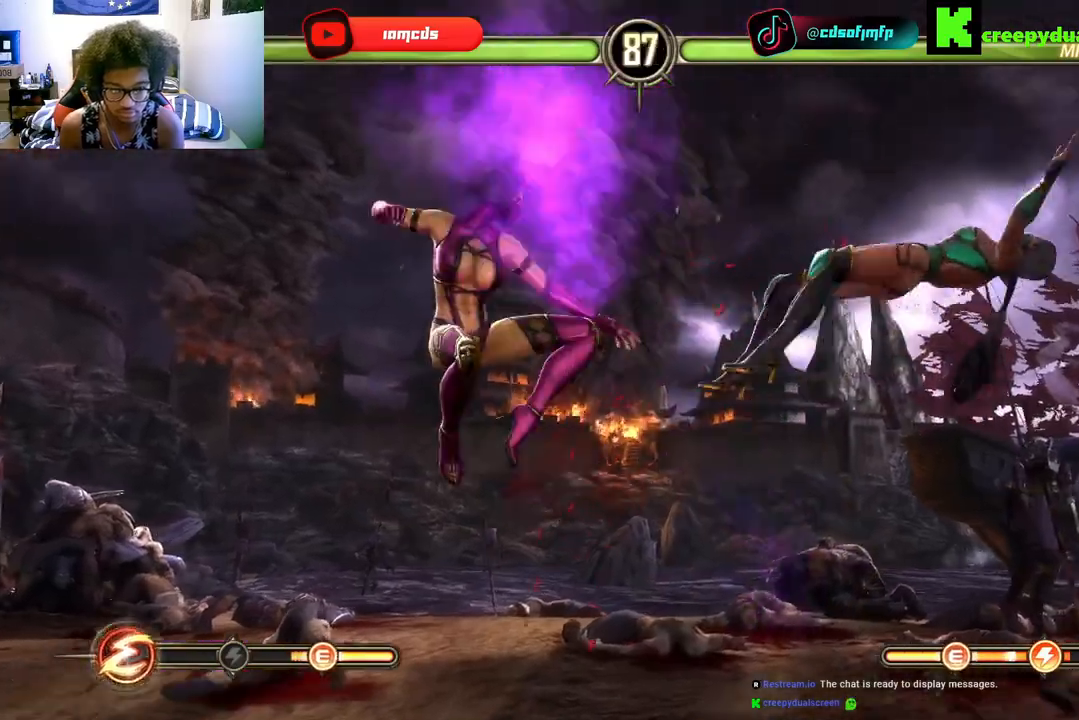
{"dt_ms": 500, "buttons": [], "left_stick": "center", "right_stick": "center", "events": [[33, "DPAD_DOWN", "up"], [33, "R2", "down"], [100, "DPAD_LEFT", "down"], [133, "R2", "up"], [233, "R2", "down"], [267, "DPAD_LEFT", "up"], [300, "R2", "up"], [333, "DPAD_LEFT", "down"], [467, "DPAD_LEFT", "up"]]}
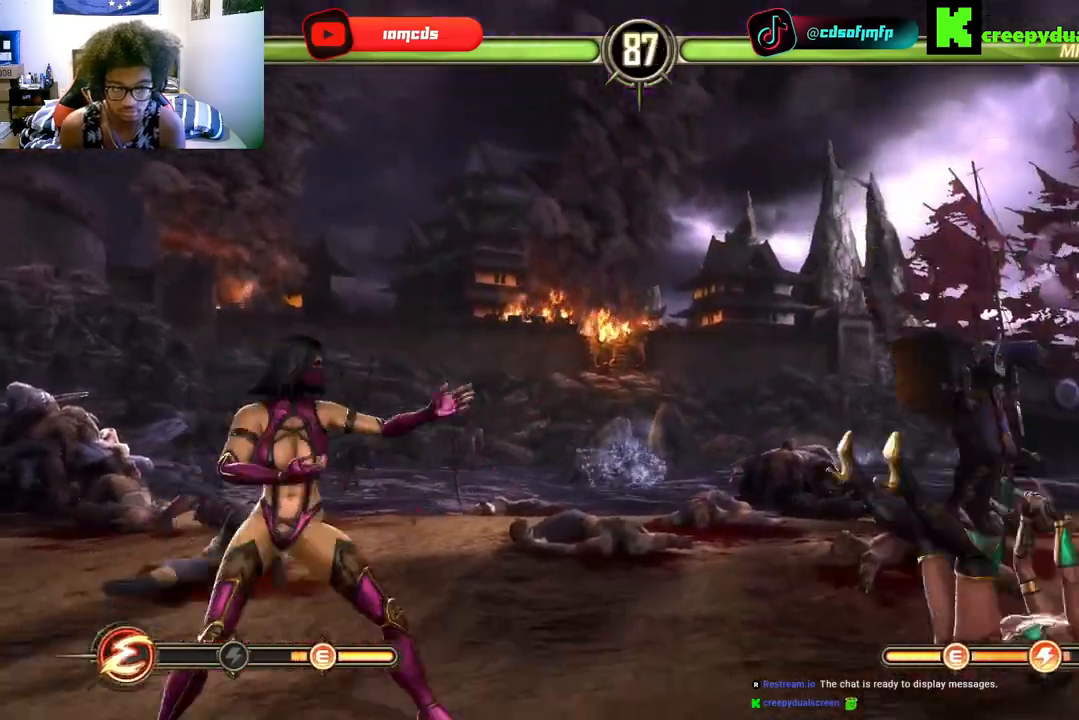
{"dt_ms": 500, "buttons": ["R2"], "left_stick": "center", "right_stick": "center", "events": [[67, "DPAD_LEFT", "down"], [167, "DPAD_LEFT", "up"], [233, "DPAD_LEFT", "down"], [333, "R2", "down"], [367, "DPAD_LEFT", "up"]]}
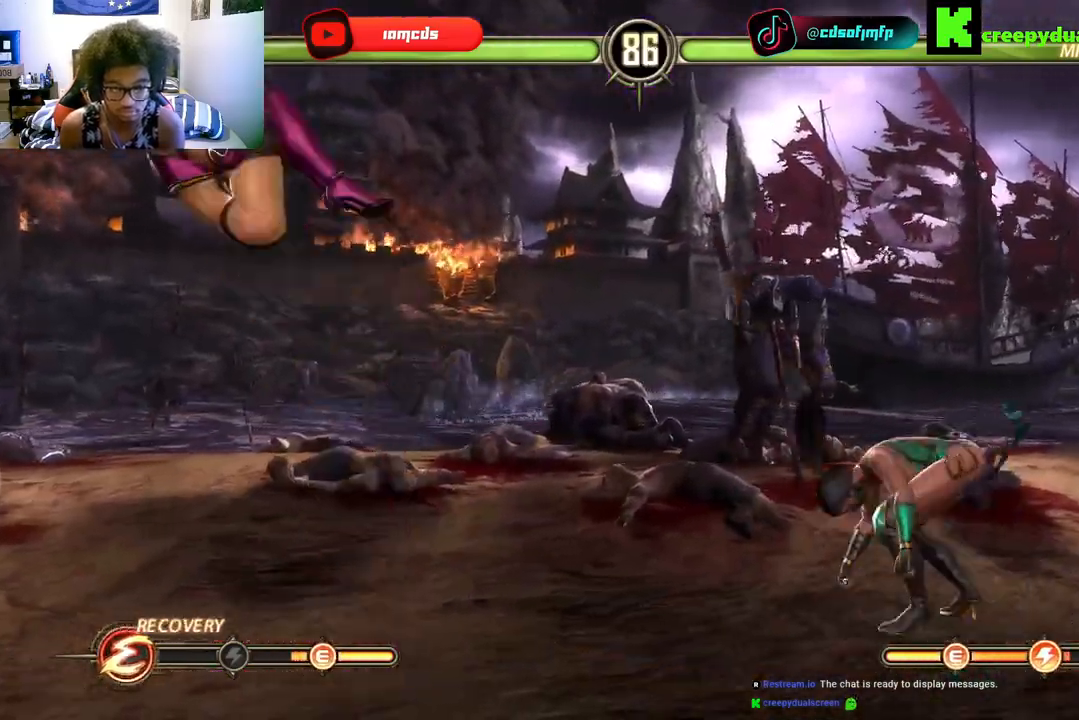
{"dt_ms": 500, "buttons": ["DPAD_UP", "DPAD_LEFT"], "left_stick": "center", "right_stick": "center", "events": [[100, "R2", "up"], [133, "DPAD_LEFT", "down"], [233, "DPAD_LEFT", "up"], [333, "DPAD_UP", "down"], [367, "DPAD_LEFT", "down"]]}
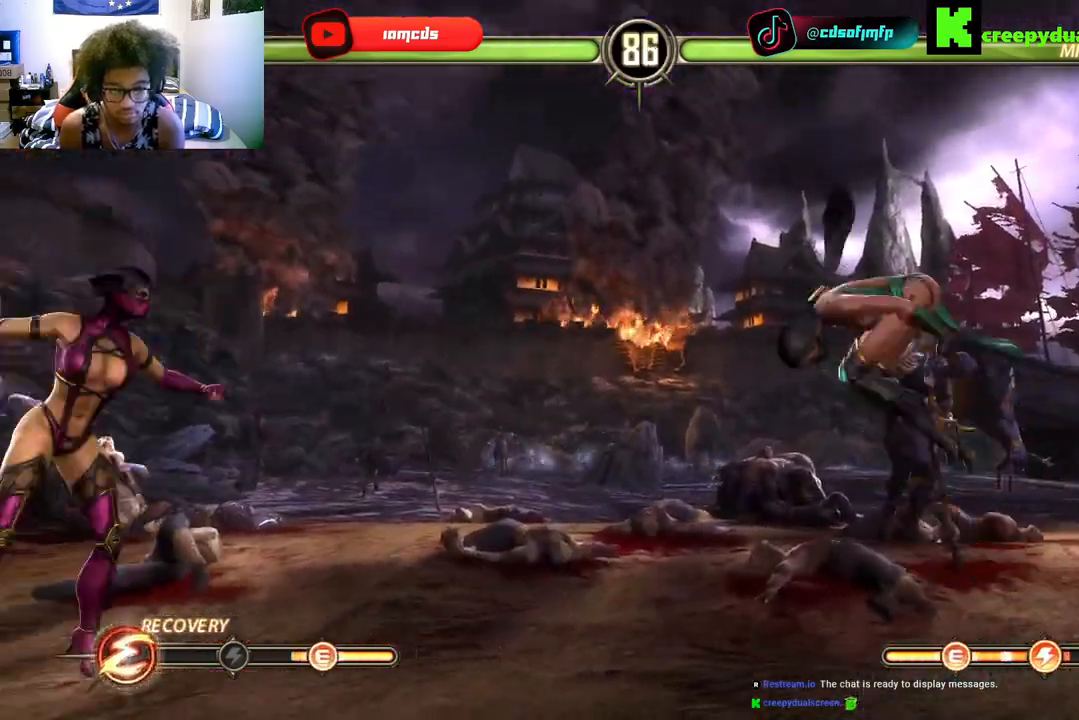
{"dt_ms": 500, "buttons": ["Y", "R2"], "left_stick": "center", "right_stick": "center", "events": [[133, "DPAD_UP", "up"], [200, "DPAD_DOWN", "down"], [200, "DPAD_LEFT", "up"], [267, "DPAD_DOWN", "up"], [433, "R2", "down"], [467, "Y", "down"]]}
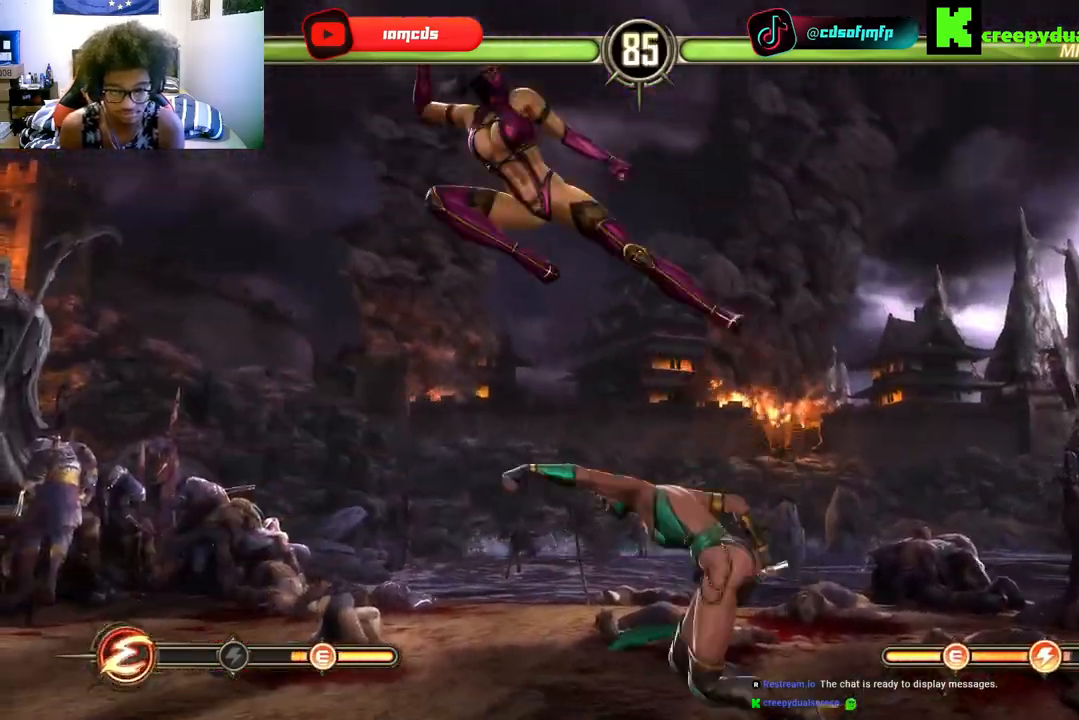
{"dt_ms": 500, "buttons": ["Y", "DPAD_RIGHT"], "left_stick": "center", "right_stick": "center", "events": [[233, "DPAD_DOWN", "down"], [267, "Y", "up"], [300, "R2", "up"], [333, "DPAD_DOWN", "up"], [333, "DPAD_RIGHT", "down"], [333, "Y", "down"], [367, "DPAD_RIGHT", "up"], [400, "Y", "up"], [433, "DPAD_RIGHT", "down"], [500, "Y", "down"]]}
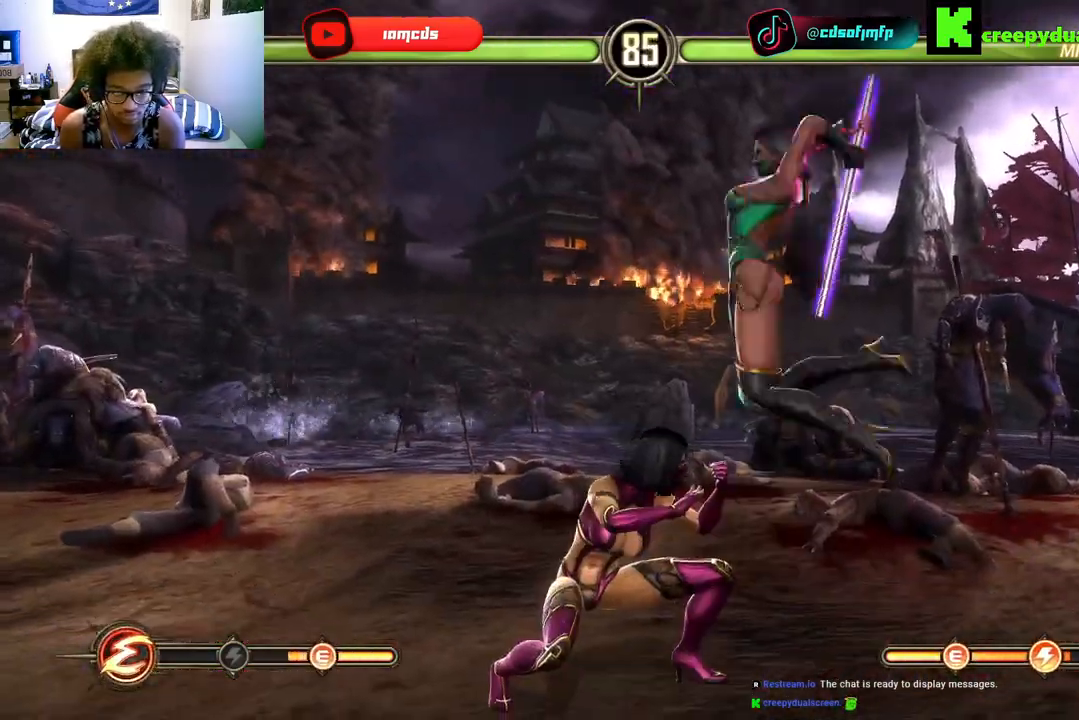
{"dt_ms": 500, "buttons": ["Y", "DPAD_LEFT"], "left_stick": "center", "right_stick": "center"}
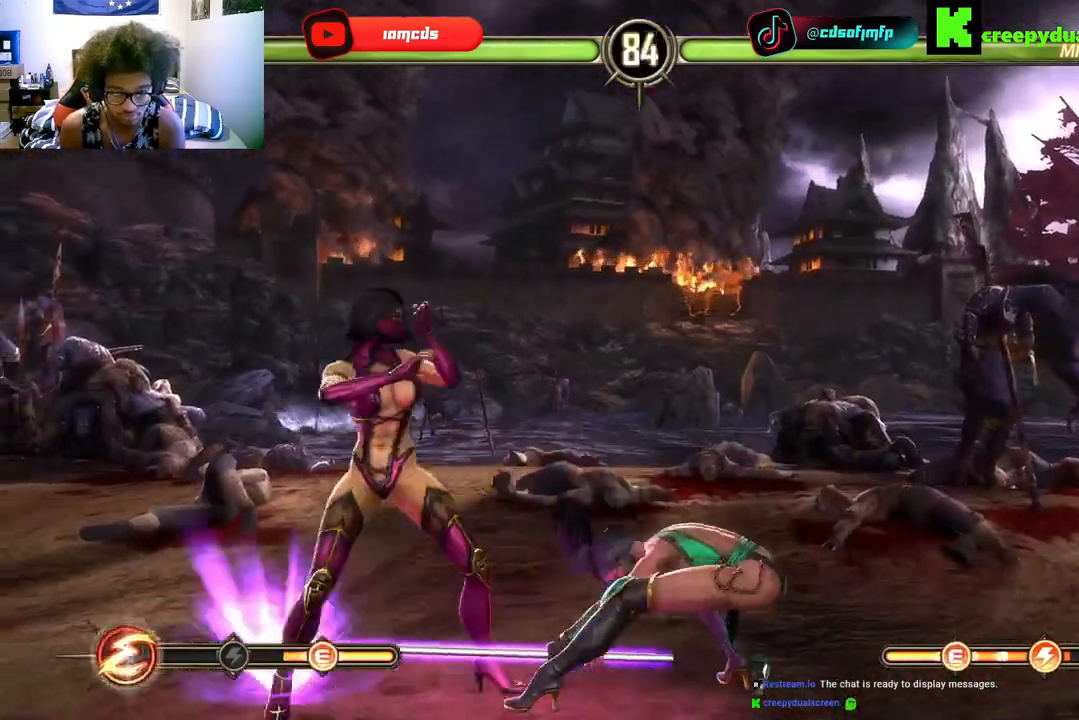
{"dt_ms": 500, "buttons": ["DPAD_LEFT"], "left_stick": "center", "right_stick": "center", "events": [[67, "DPAD_LEFT", "up"], [100, "Y", "up"], [200, "DPAD_LEFT", "down"], [200, "DPAD_UP", "down"], [233, "DPAD_UP", "up"], [333, "DPAD_LEFT", "up"], [433, "DPAD_LEFT", "down"]]}
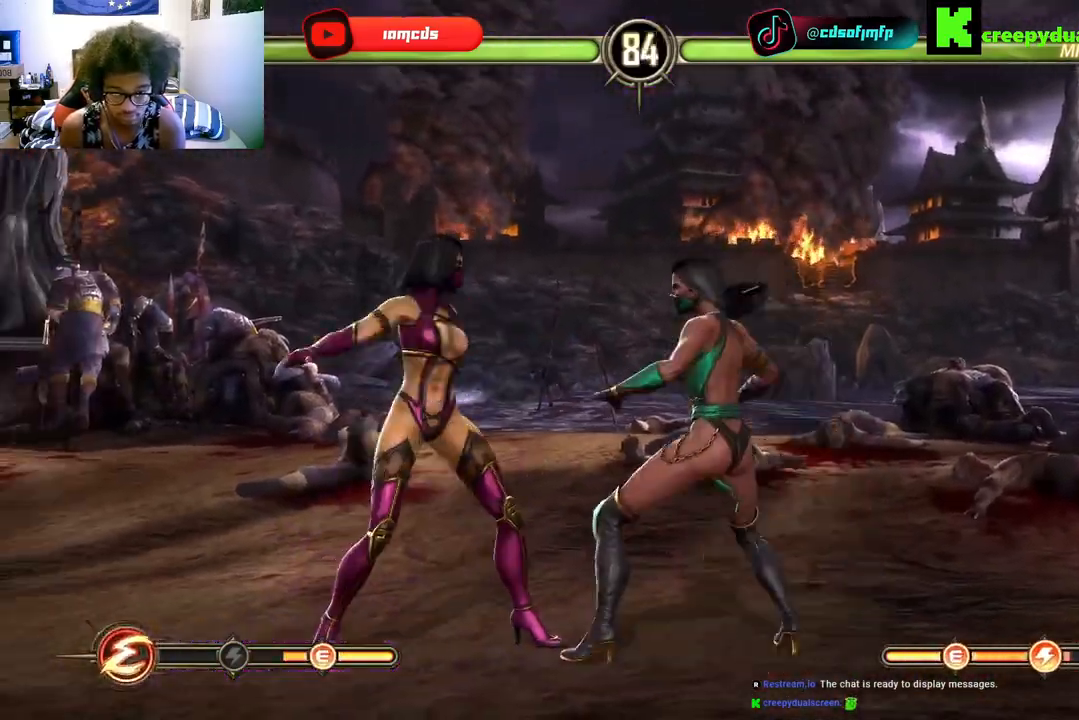
{"dt_ms": 1000, "buttons": ["B"], "left_stick": "center", "right_stick": "center"}
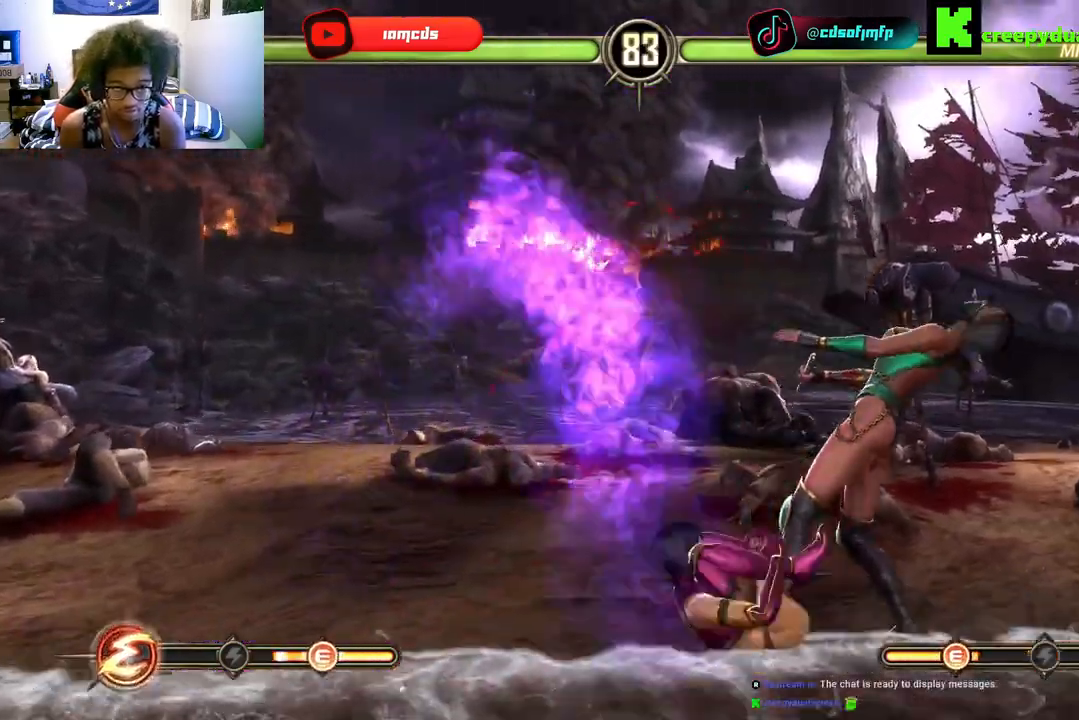
{"dt_ms": 1000, "buttons": ["DPAD_LEFT"], "left_stick": "center", "right_stick": "center"}
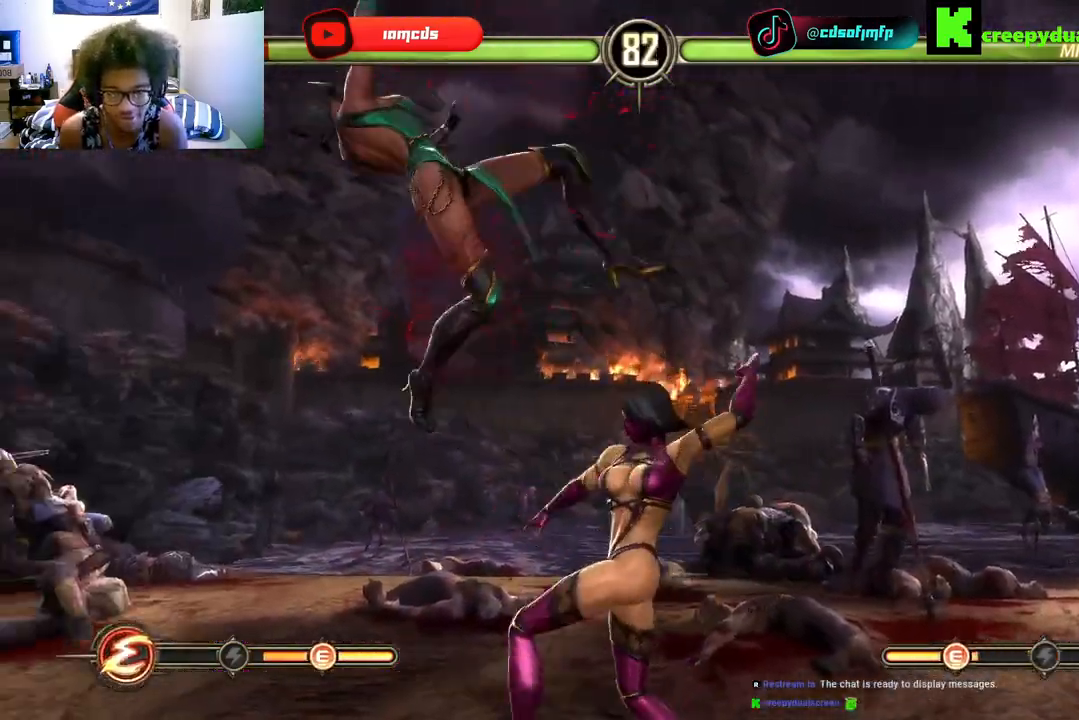
{"dt_ms": 500, "buttons": ["DPAD_LEFT"], "left_stick": "center", "right_stick": "center", "events": [[67, "B", "down"], [167, "DPAD_LEFT", "up"], [200, "B", "up"], [267, "B", "down"], [267, "DPAD_LEFT", "down"], [267, "R2", "down"], [333, "R2", "up"], [367, "B", "up"], [367, "DPAD_LEFT", "up"], [467, "DPAD_LEFT", "down"]]}
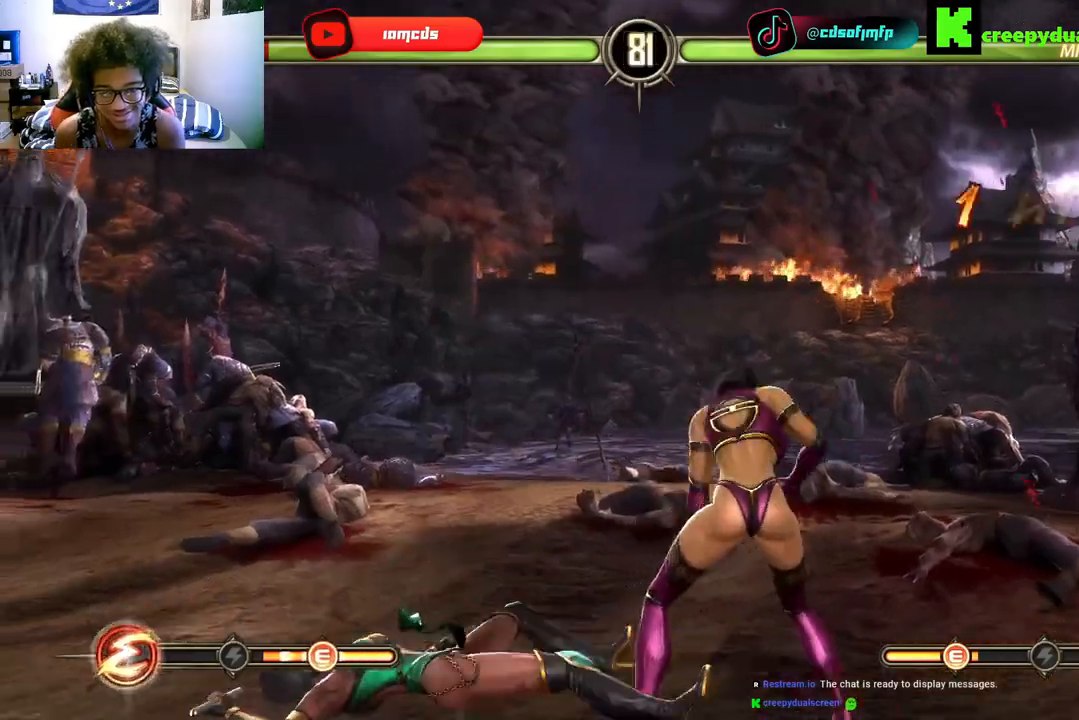
{"dt_ms": 500, "buttons": [], "left_stick": "center", "right_stick": "center", "events": [[100, "DPAD_LEFT", "up"], [200, "DPAD_RIGHT", "down"], [333, "DPAD_RIGHT", "up"], [400, "DPAD_RIGHT", "down"], [500, "DPAD_RIGHT", "up"]]}
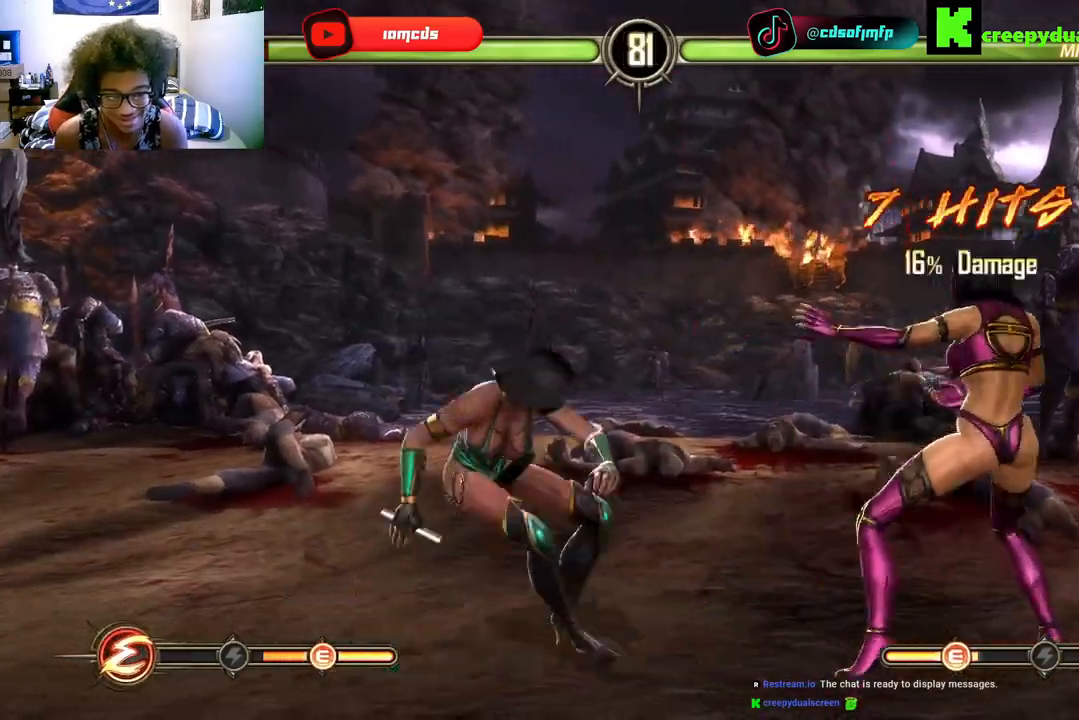
{"dt_ms": 500, "buttons": ["R2", "DPAD_RIGHT"], "left_stick": "center", "right_stick": "center", "events": [[67, "DPAD_RIGHT", "down"], [133, "DPAD_RIGHT", "up"], [200, "DPAD_RIGHT", "down"], [233, "Y", "down"], [300, "Y", "up"], [333, "DPAD_RIGHT", "up"], [367, "Y", "down"], [400, "DPAD_DOWN", "down"], [467, "DPAD_DOWN", "up"], [467, "DPAD_RIGHT", "down"], [467, "Y", "up"], [500, "R2", "down"]]}
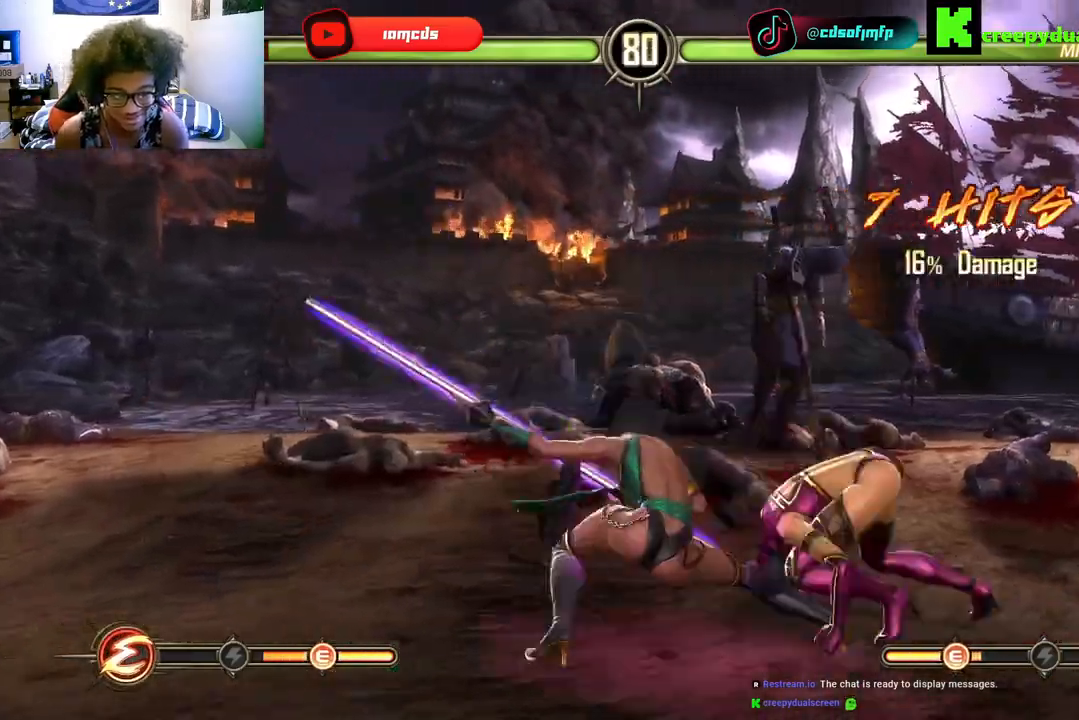
{"dt_ms": 500, "buttons": ["DPAD_LEFT"], "left_stick": "center", "right_stick": "center"}
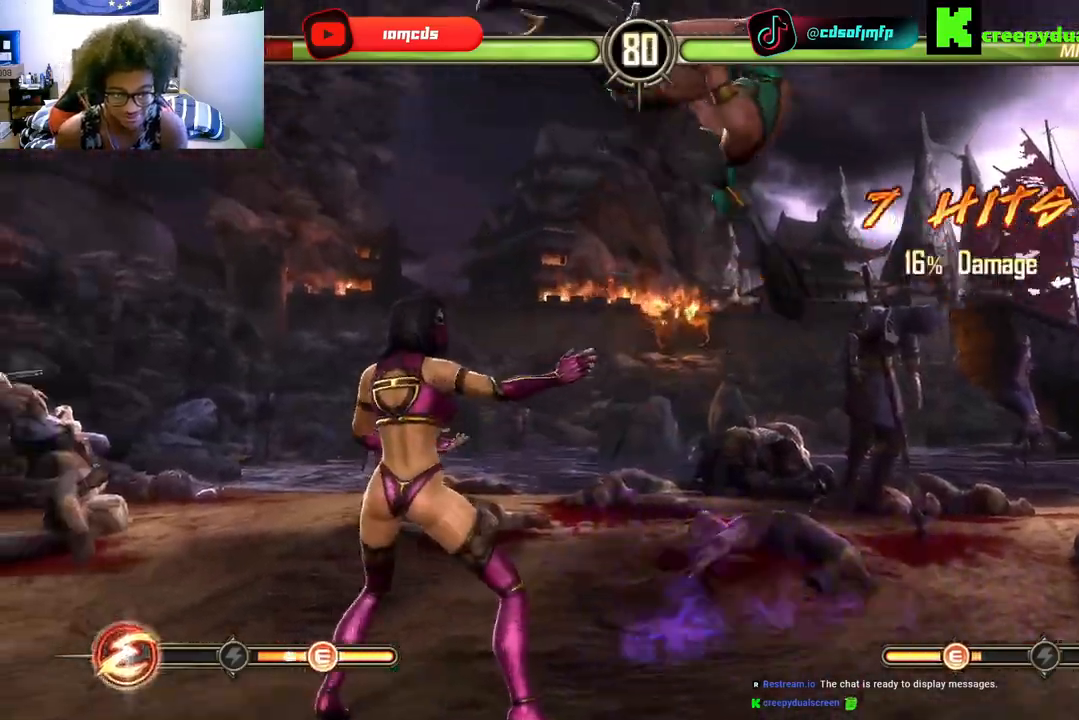
{"dt_ms": 500, "buttons": ["DPAD_LEFT"], "left_stick": "center", "right_stick": "center", "events": [[33, "B", "down"], [33, "R2", "down"], [100, "DPAD_DOWN", "down"], [100, "DPAD_LEFT", "up"], [133, "B", "up"], [167, "DPAD_DOWN", "up"], [167, "DPAD_RIGHT", "down"], [167, "R2", "up"], [200, "DPAD_RIGHT", "up"], [233, "DPAD_LEFT", "down"], [233, "Y", "down"], [267, "R2", "down"], [333, "DPAD_DOWN", "down"], [333, "DPAD_LEFT", "up"], [333, "R2", "up"], [333, "Y", "up"], [400, "Y", "down"], [433, "DPAD_DOWN", "up"], [500, "DPAD_LEFT", "down"], [500, "Y", "up"]]}
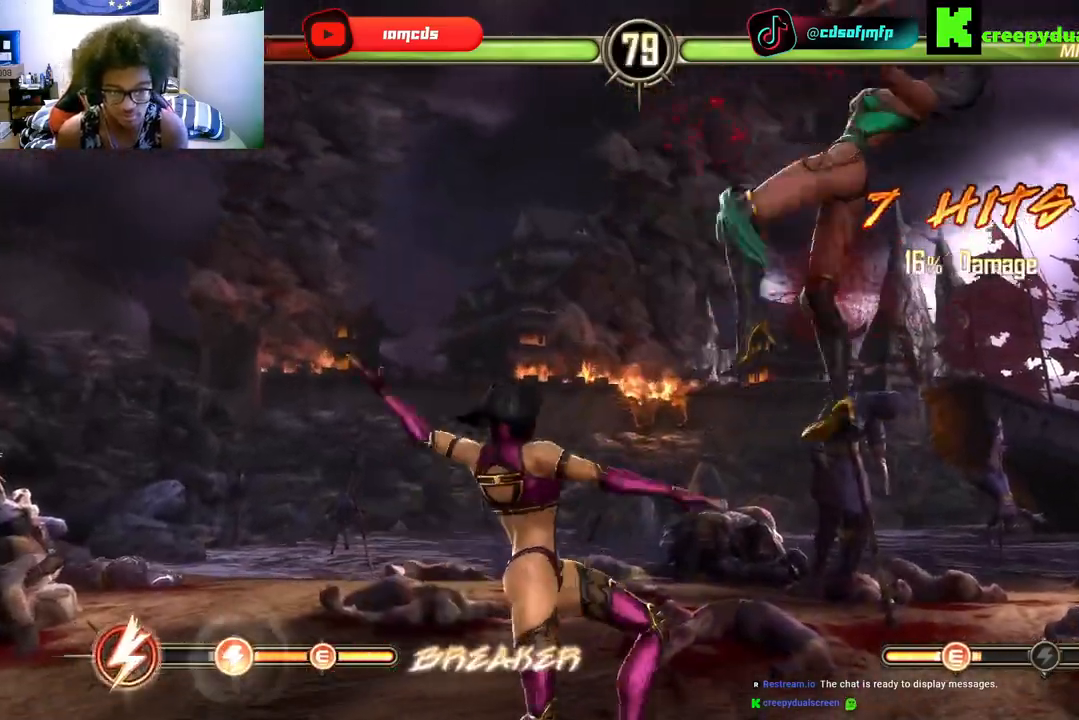
{"dt_ms": 500, "buttons": [], "left_stick": "center", "right_stick": "center", "events": [[67, "R2", "down"], [67, "Y", "down"], [133, "DPAD_LEFT", "up"], [133, "R2", "up"], [133, "Y", "up"], [167, "DPAD_RIGHT", "down"], [233, "DPAD_LEFT", "down"], [233, "DPAD_RIGHT", "up"], [367, "DPAD_LEFT", "up"]]}
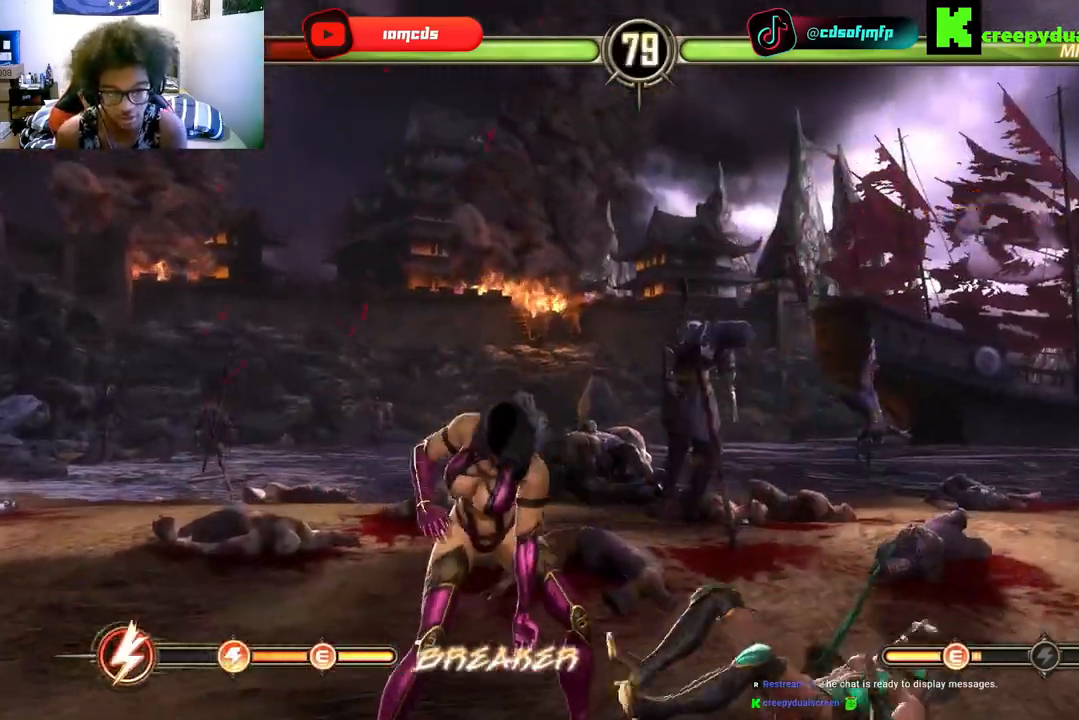
{"dt_ms": 500, "buttons": [], "left_stick": "center", "right_stick": "center", "events": [[33, "DPAD_LEFT", "down"], [133, "DPAD_LEFT", "up"], [167, "R2", "down"], [233, "DPAD_LEFT", "down"], [233, "R2", "up"], [333, "DPAD_LEFT", "up"], [333, "R2", "down"], [400, "DPAD_DOWN", "down"], [400, "R2", "up"], [433, "DPAD_DOWN", "up"], [433, "DPAD_LEFT", "down"], [500, "DPAD_LEFT", "up"]]}
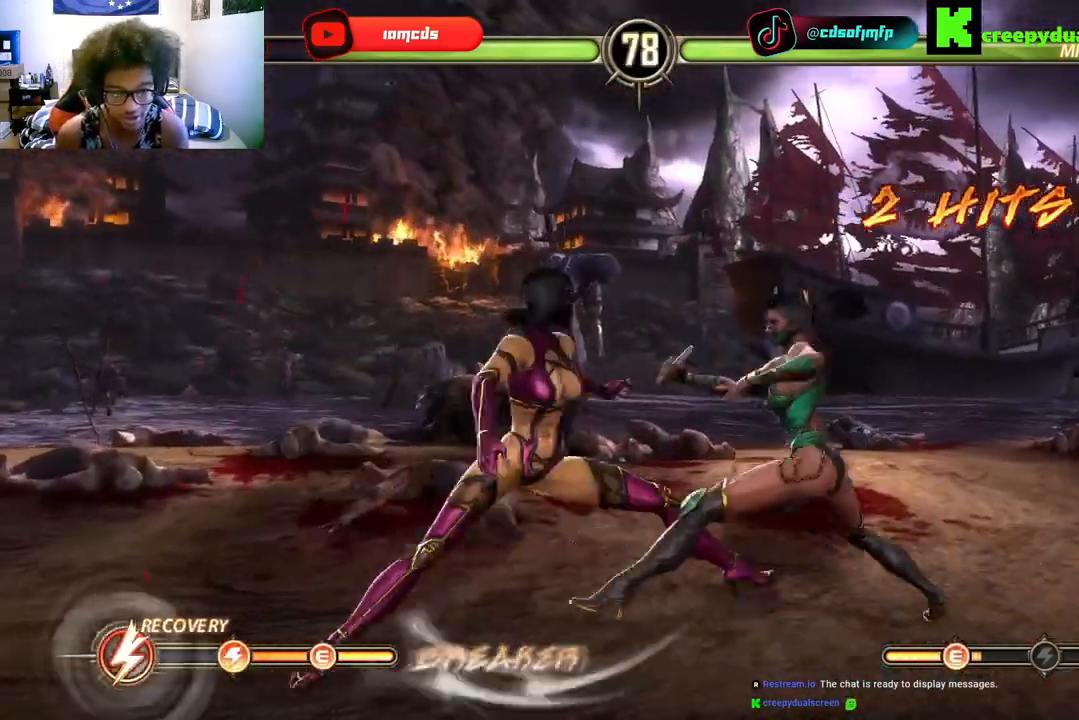
{"dt_ms": 500, "buttons": ["Y", "DPAD_LEFT"], "left_stick": "center", "right_stick": "center", "events": [[100, "DPAD_LEFT", "down"], [167, "DPAD_LEFT", "up"], [200, "R2", "down"], [200, "Y", "down"], [267, "L2", "down"], [267, "Y", "up"], [400, "B", "down"], [400, "L2", "up"], [433, "DPAD_LEFT", "down"], [433, "R2", "up"], [467, "Y", "down"], [500, "B", "up"]]}
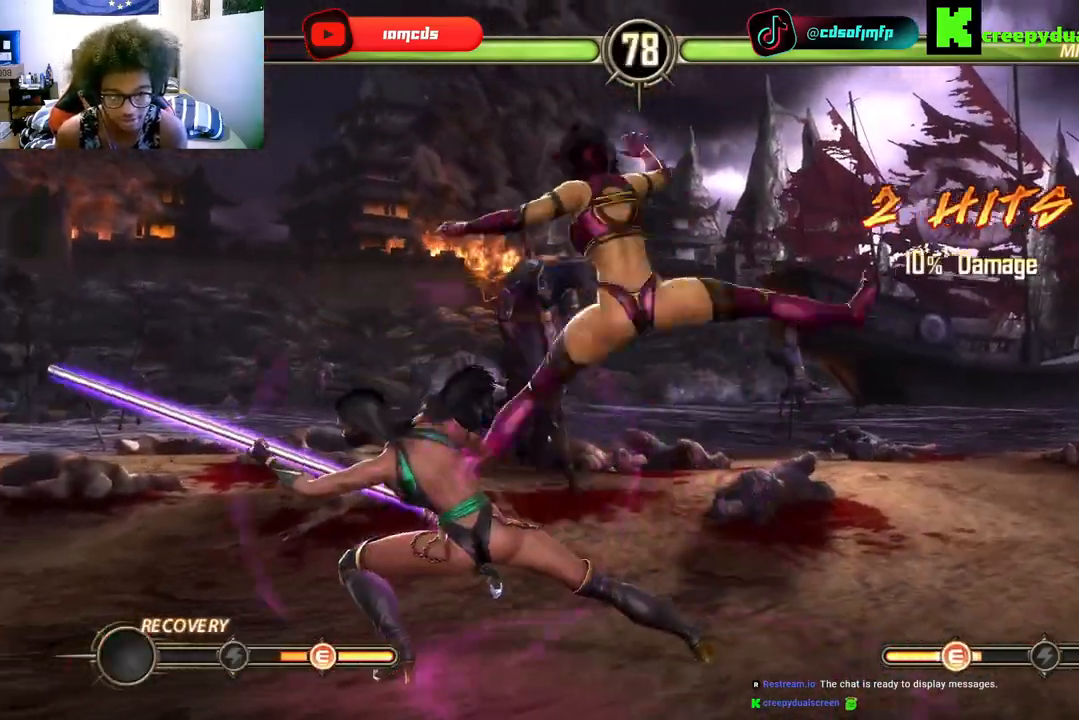
{"dt_ms": 500, "buttons": ["DPAD_RIGHT"], "left_stick": "center", "right_stick": "center", "events": [[33, "R2", "down"], [67, "DPAD_DOWN", "down"], [67, "DPAD_LEFT", "up"], [100, "B", "down"], [100, "DPAD_DOWN", "up"], [100, "DPAD_RIGHT", "down"], [133, "Y", "up"], [167, "B", "up"], [167, "DPAD_RIGHT", "up"], [167, "R2", "up"], [267, "Y", "down"], [300, "DPAD_RIGHT", "down"], [333, "Y", "up"], [367, "DPAD_RIGHT", "up"], [400, "Y", "down"], [467, "DPAD_RIGHT", "down"], [467, "Y", "up"]]}
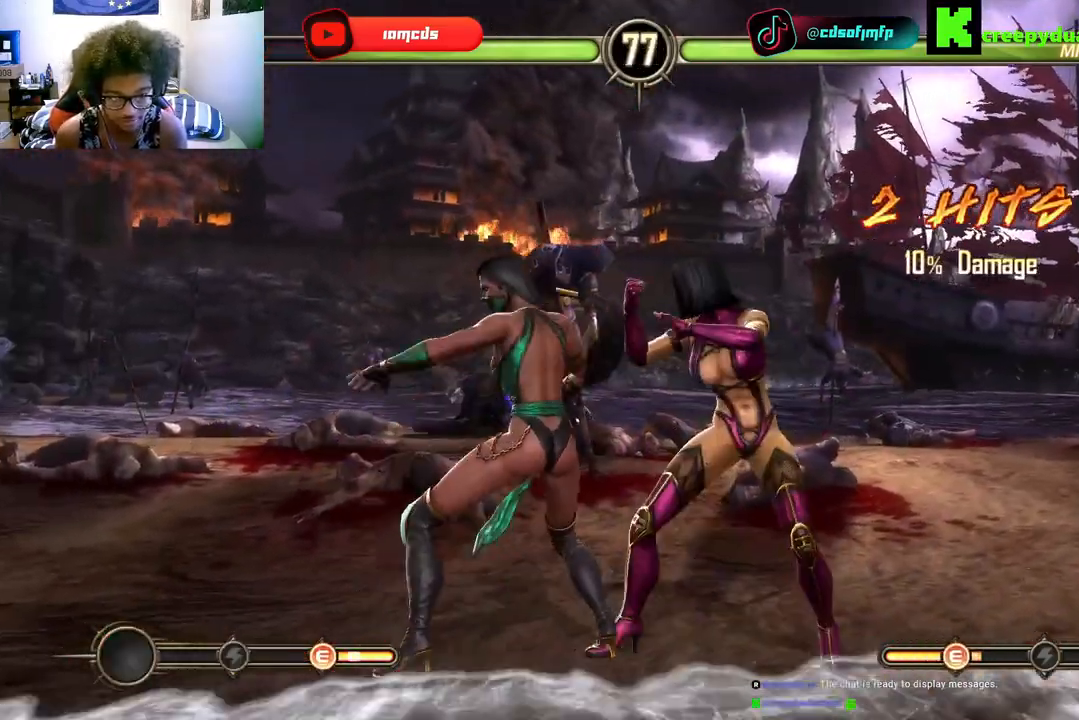
{"dt_ms": 500, "buttons": ["B", "DPAD_LEFT"], "left_stick": "center", "right_stick": "center"}
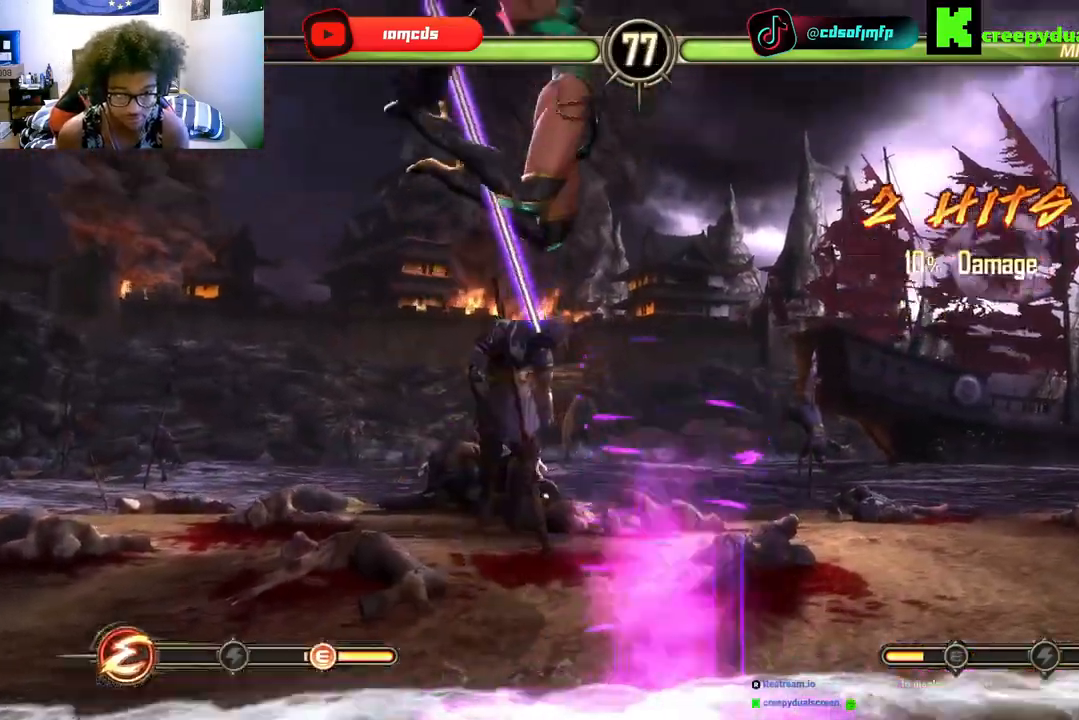
{"dt_ms": 500, "buttons": ["DPAD_DOWN"], "left_stick": "center", "right_stick": "center", "events": [[33, "B", "up"], [33, "DPAD_DOWN", "down"], [33, "DPAD_LEFT", "up"], [67, "Y", "down"], [100, "DPAD_DOWN", "up"], [100, "DPAD_RIGHT", "down"], [133, "DPAD_RIGHT", "up"], [167, "DPAD_LEFT", "down"], [200, "Y", "up"], [267, "DPAD_DOWN", "down"], [267, "DPAD_LEFT", "up"], [300, "B", "down"], [300, "Y", "down"], [333, "DPAD_DOWN", "up"], [400, "B", "up"], [400, "Y", "up"], [467, "DPAD_RIGHT", "down"], [500, "DPAD_DOWN", "down"], [500, "DPAD_RIGHT", "up"]]}
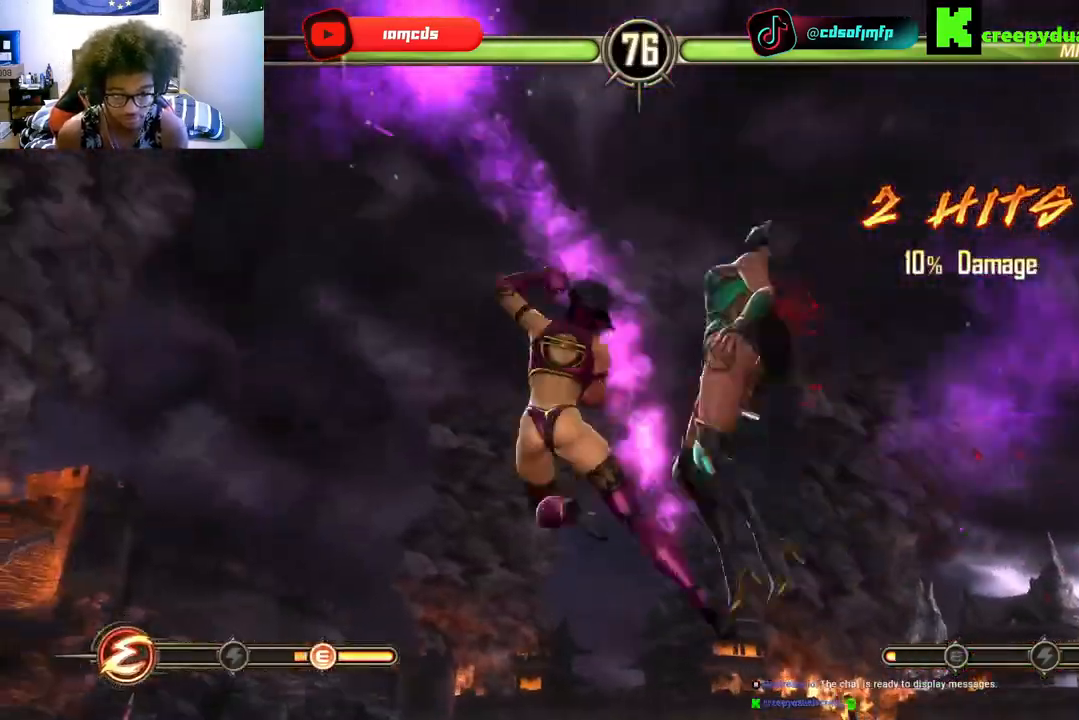
{"dt_ms": 500, "buttons": [], "left_stick": "center", "right_stick": "center", "events": [[33, "B", "down"], [67, "DPAD_DOWN", "up"], [133, "B", "up"], [233, "B", "down"], [233, "DPAD_RIGHT", "down"], [267, "DPAD_DOWN", "down"], [267, "DPAD_RIGHT", "up"], [333, "B", "up"], [433, "DPAD_DOWN", "up"]]}
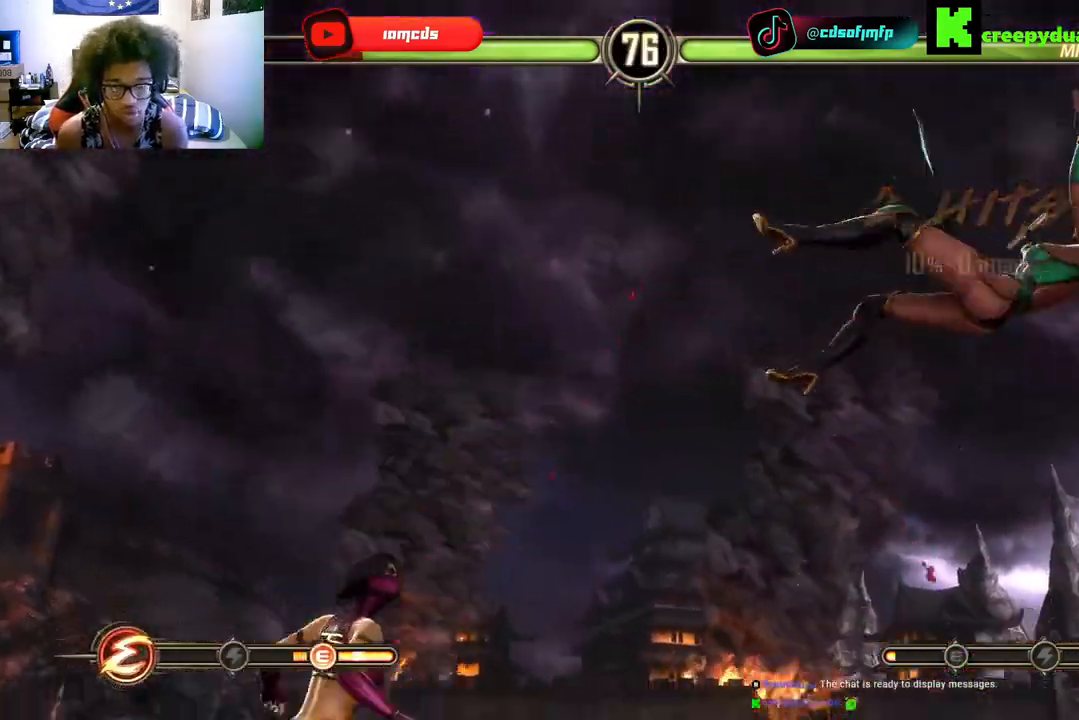
{"dt_ms": 500, "buttons": ["DPAD_LEFT"], "left_stick": "center", "right_stick": "center", "events": [[167, "DPAD_UP", "down"], [200, "DPAD_LEFT", "down"], [300, "DPAD_UP", "up"], [333, "DPAD_LEFT", "up"], [433, "DPAD_LEFT", "down"]]}